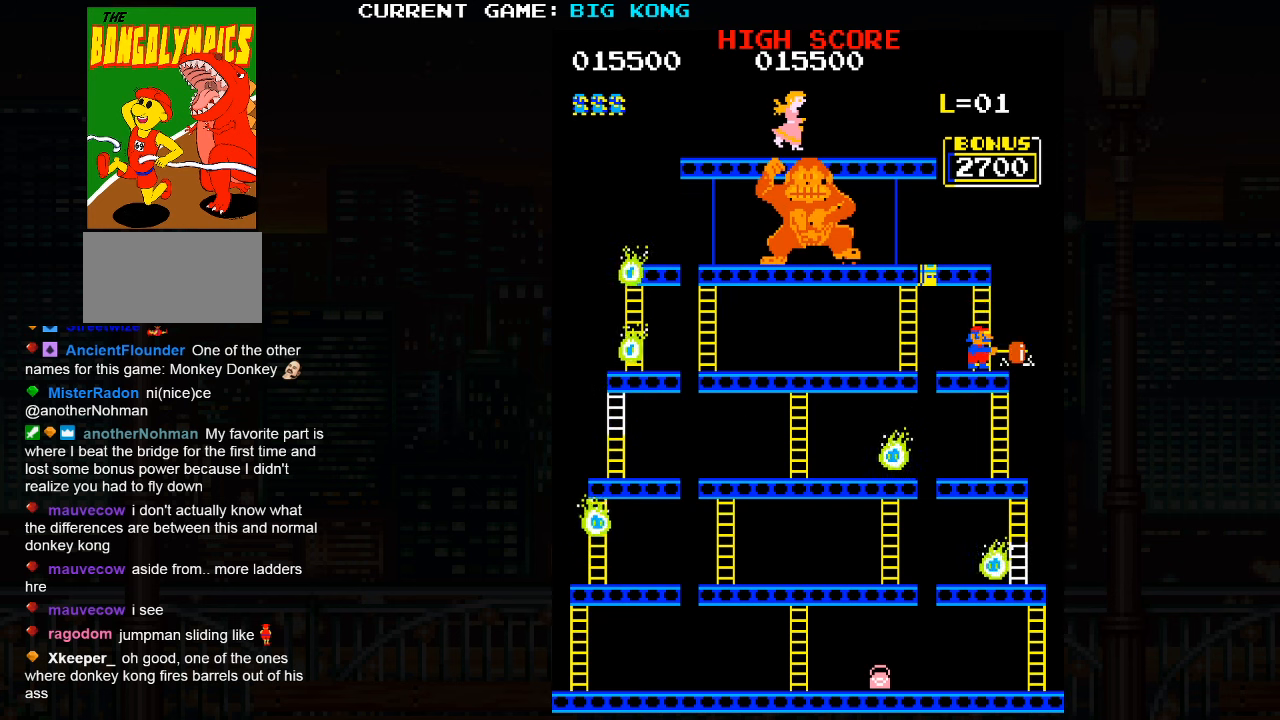
Gameplay with a controller (arcade stick); each line is a JSON object with the inputs held at the frame after it. "events" lists button and stick changes between this image and that frame as [ms after this image, input, new state], when the widget could be followed in between. Not read: L3 R3 left_stick.
{"buttons": [], "events": []}
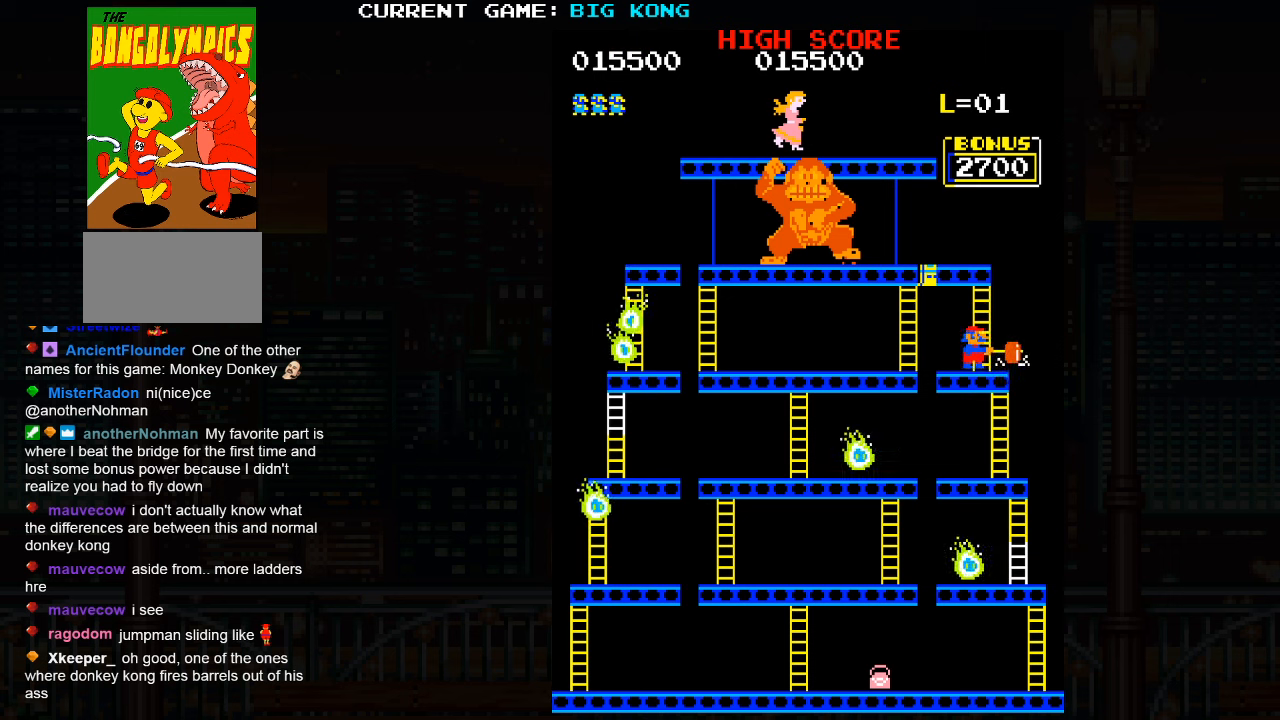
{"buttons": [], "events": []}
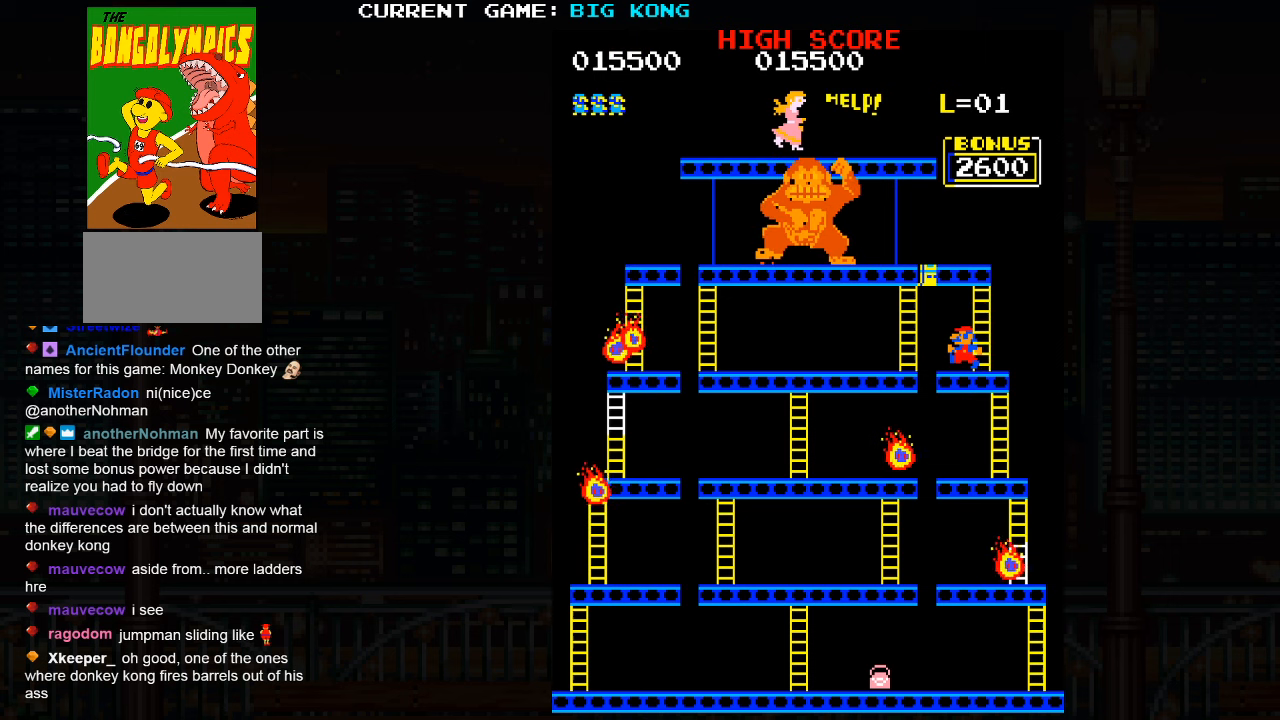
{"buttons": ["SQUARE"], "events": [[400, "SQUARE", "down"]]}
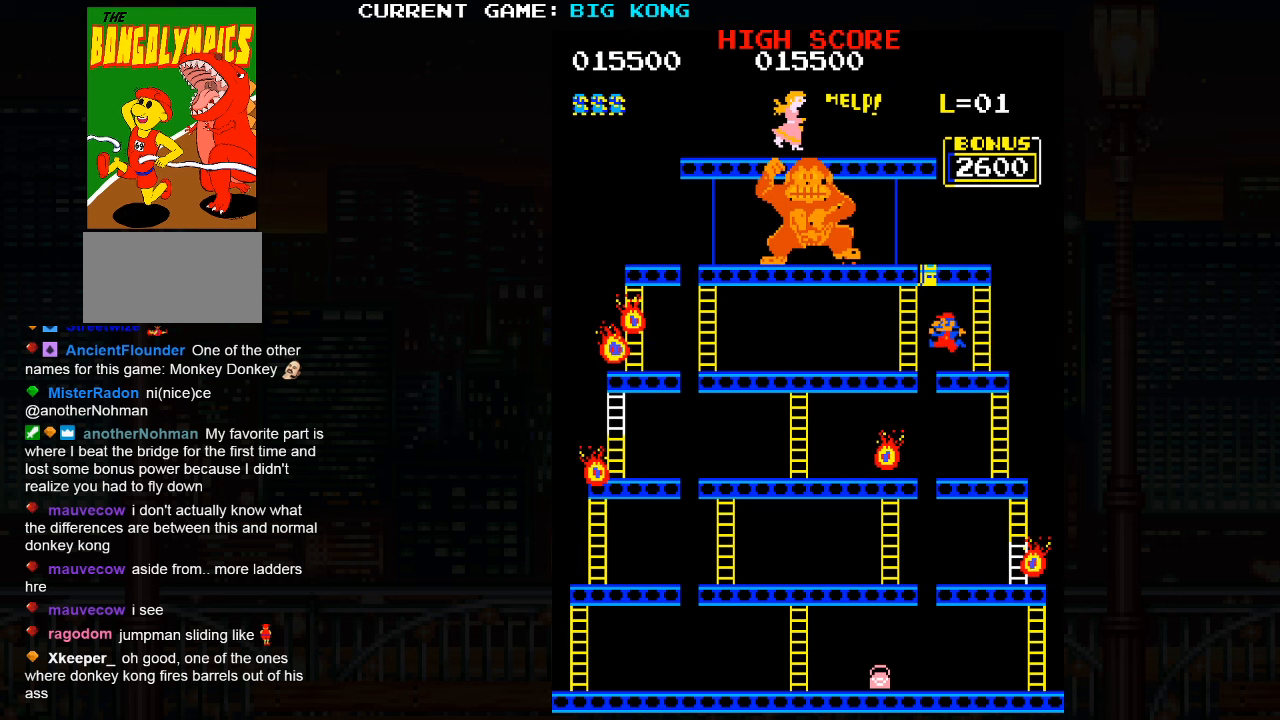
{"buttons": [], "events": [[33, "SQUARE", "up"]]}
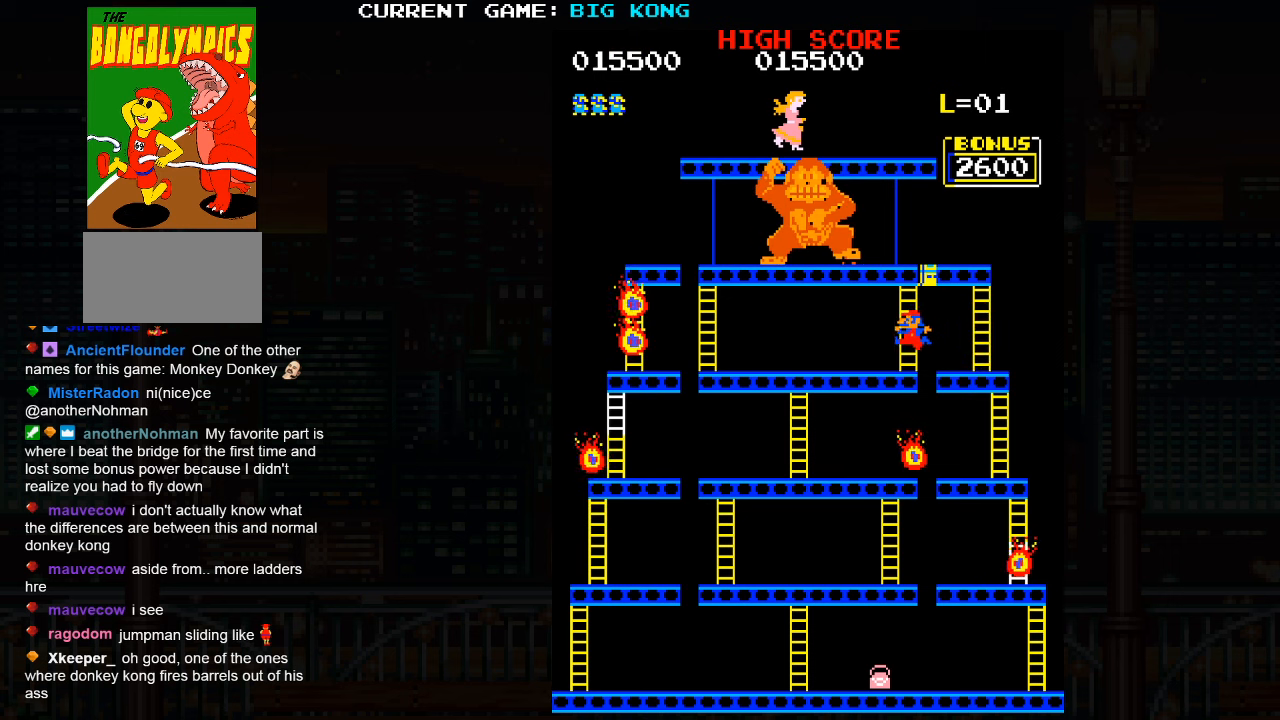
{"buttons": [], "events": []}
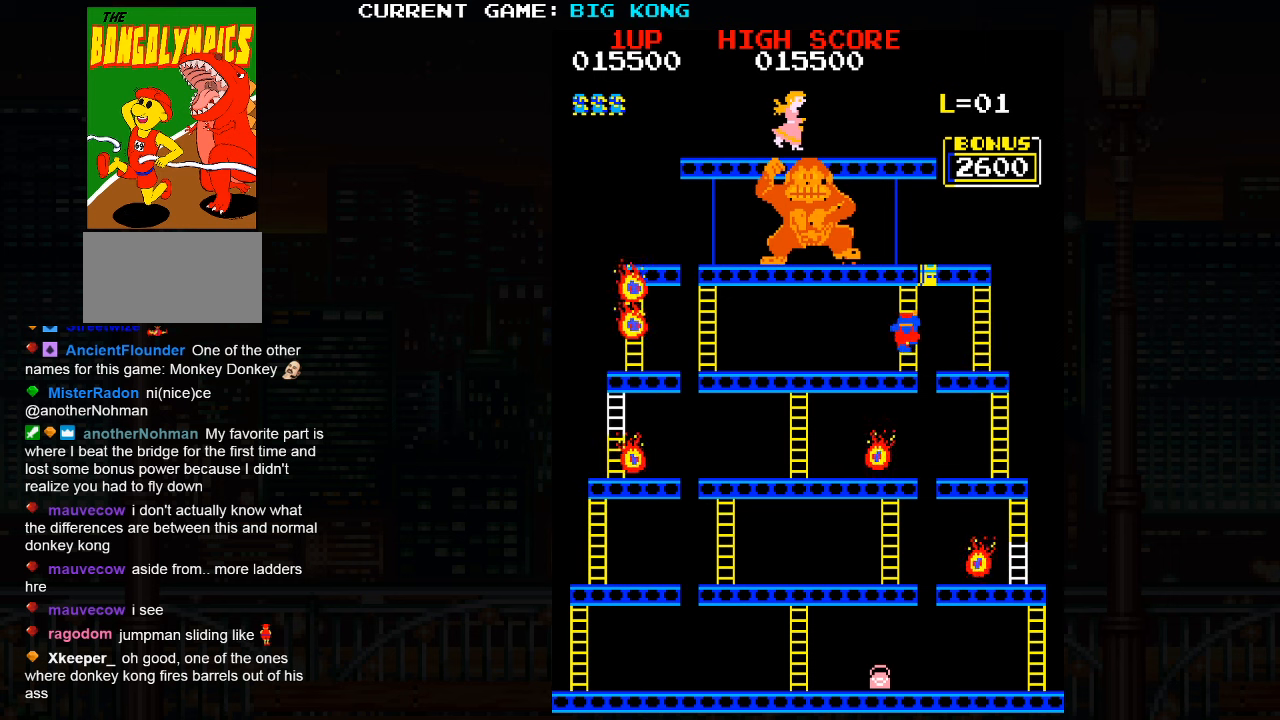
{"buttons": [], "events": []}
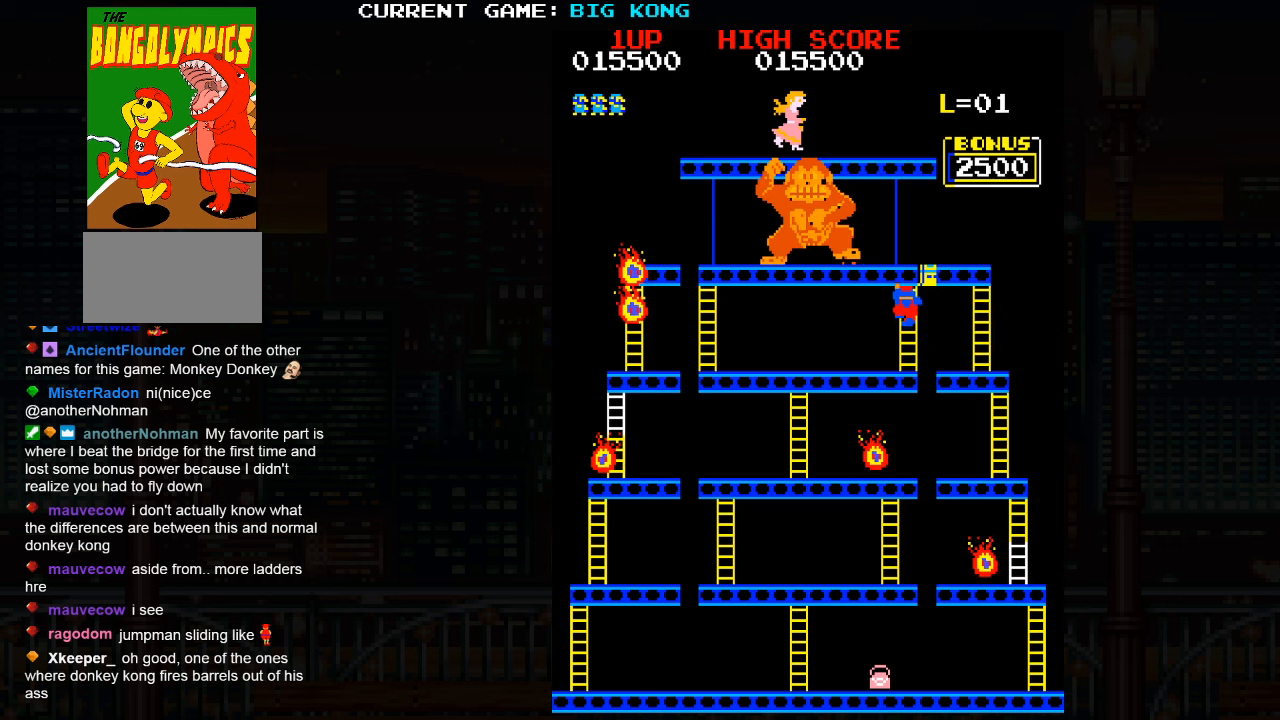
{"buttons": [], "events": []}
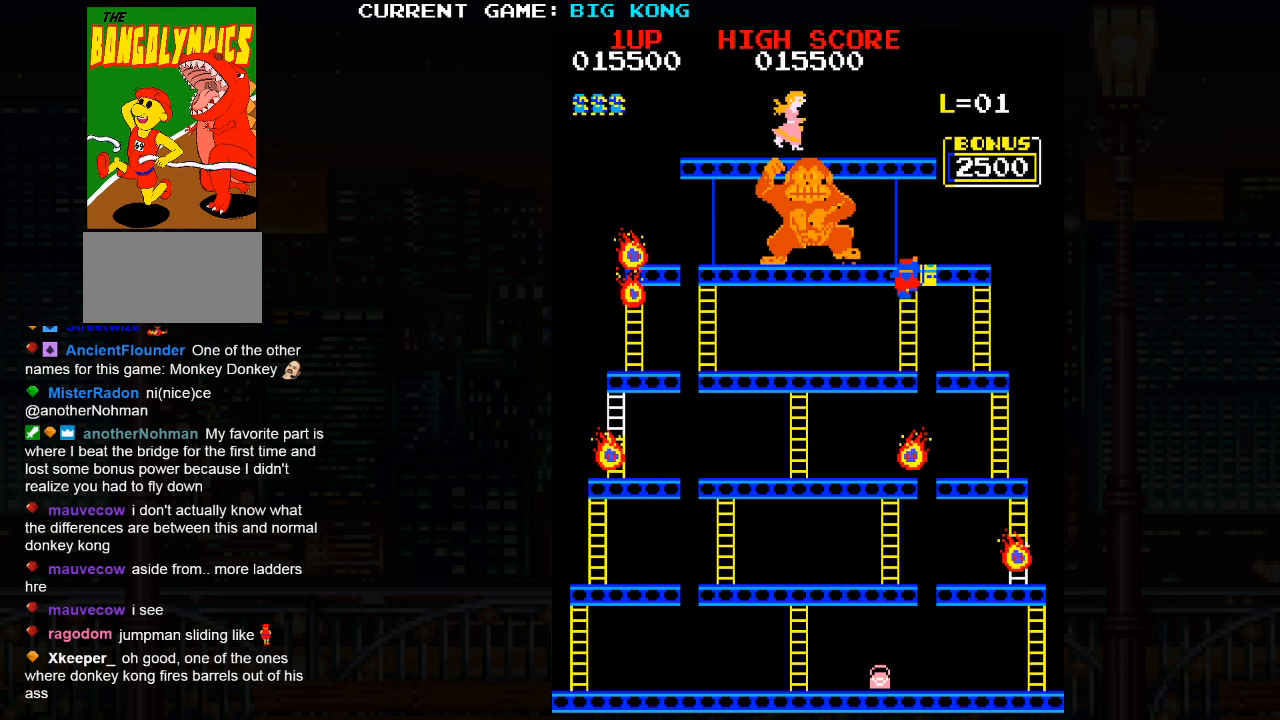
{"buttons": [], "events": []}
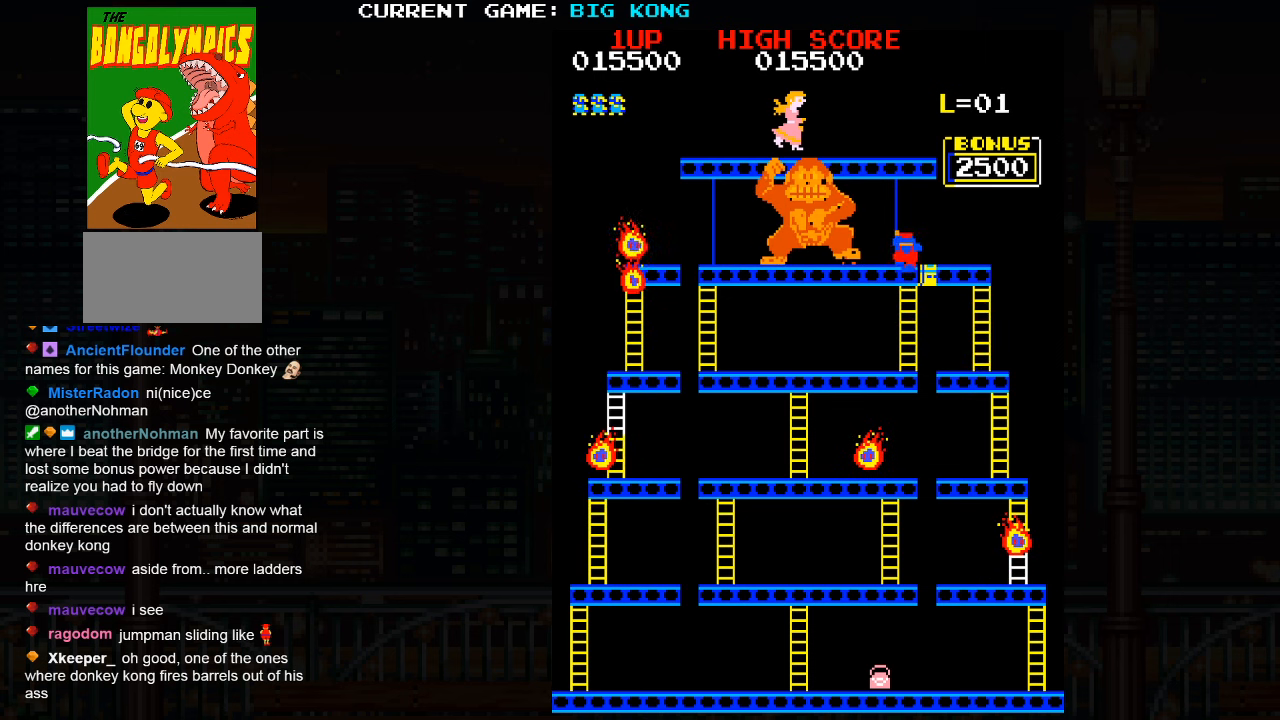
{"buttons": [], "events": []}
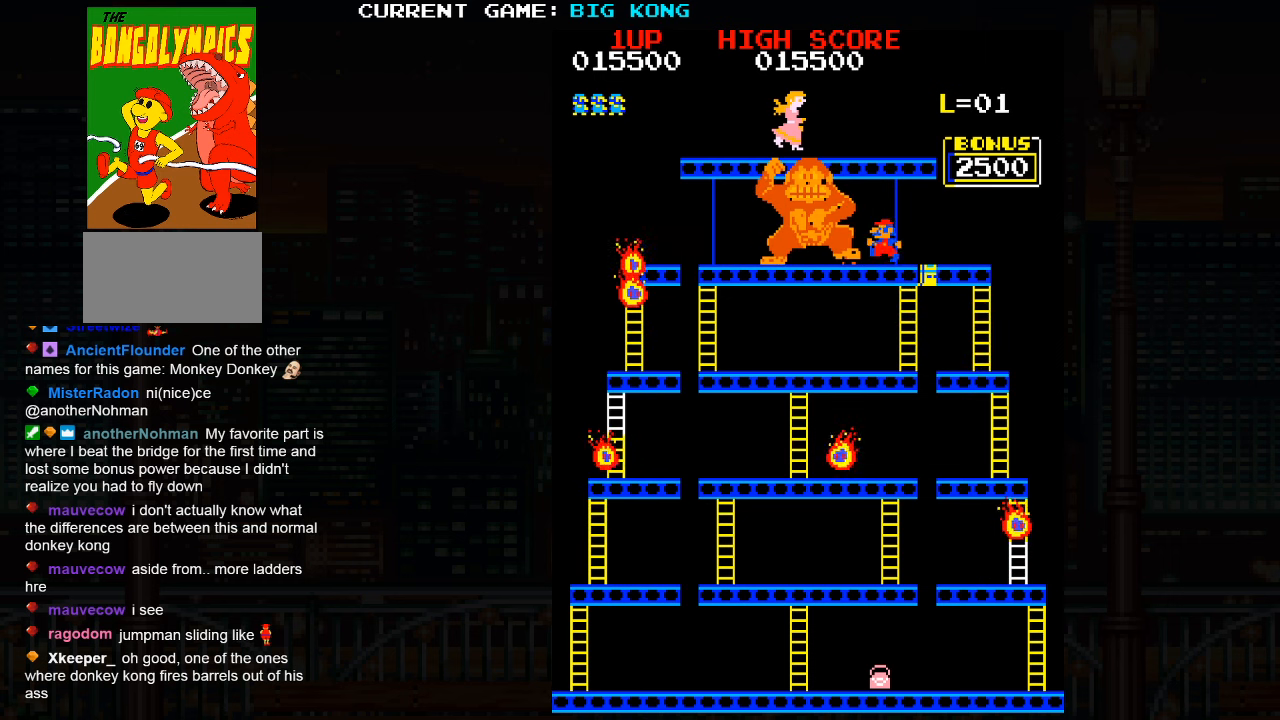
{"buttons": [], "events": [[67, "SQUARE", "down"], [283, "SQUARE", "up"]]}
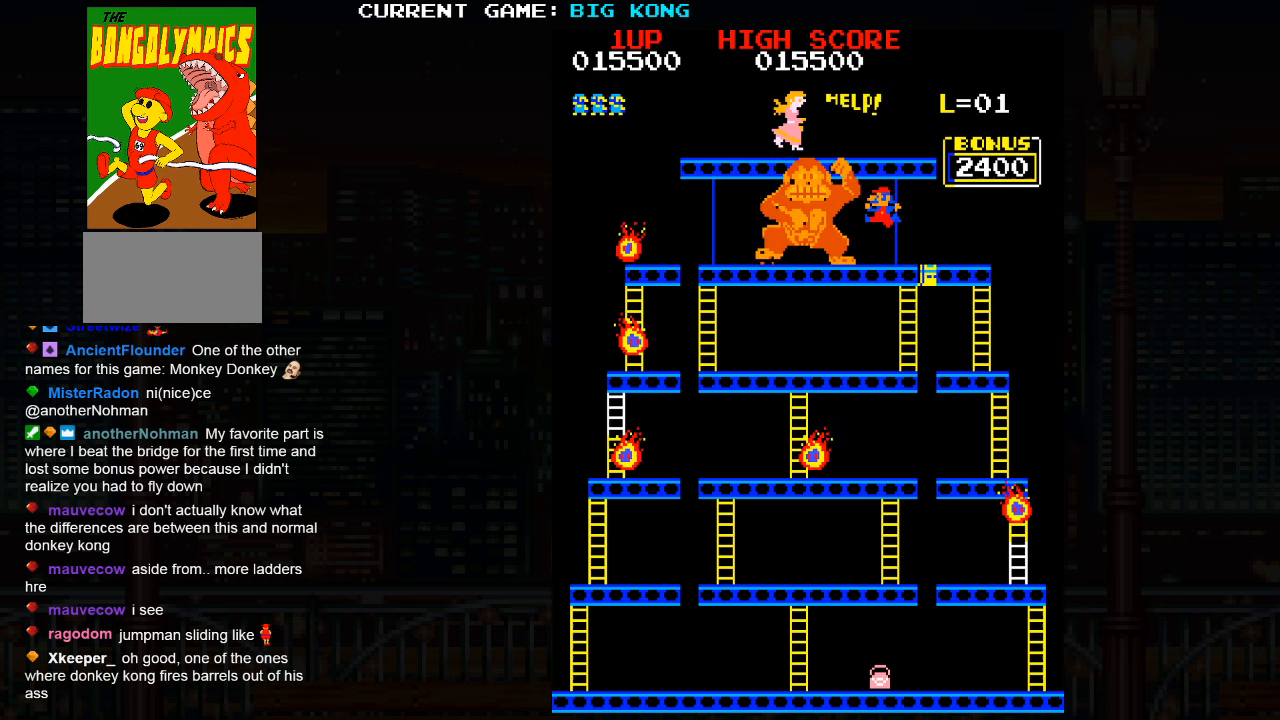
{"buttons": [], "events": []}
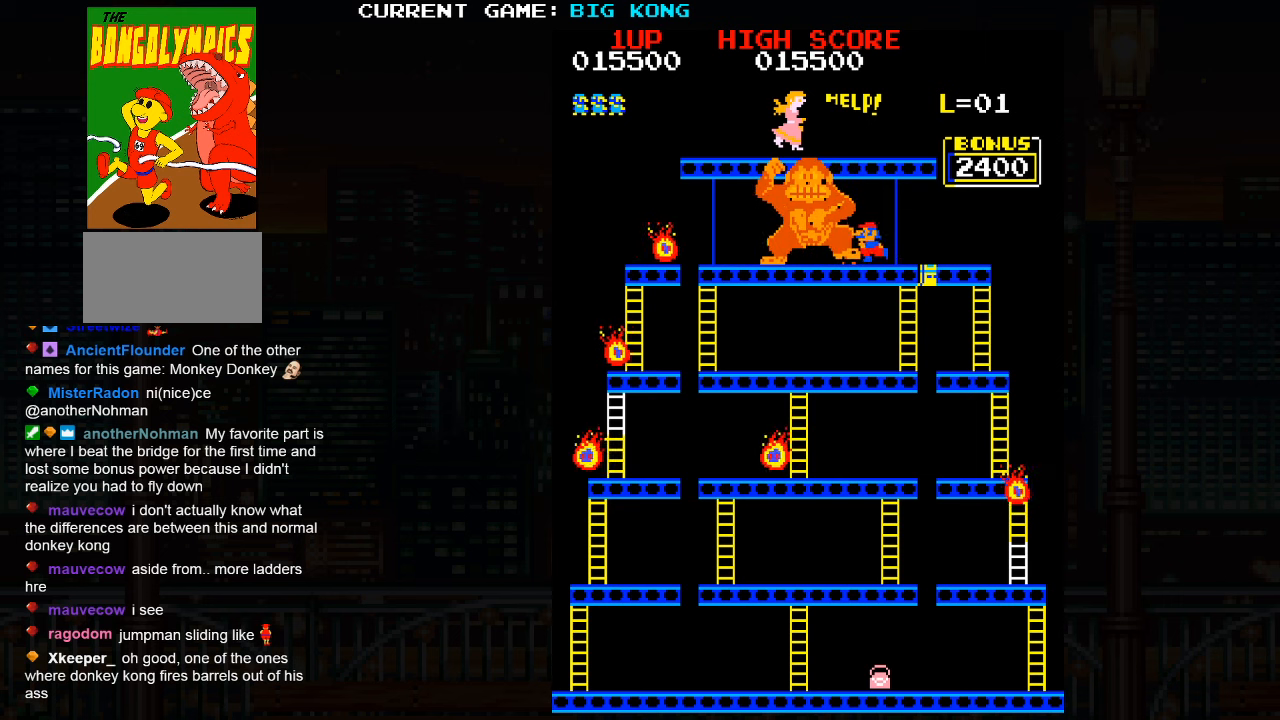
{"buttons": [], "events": []}
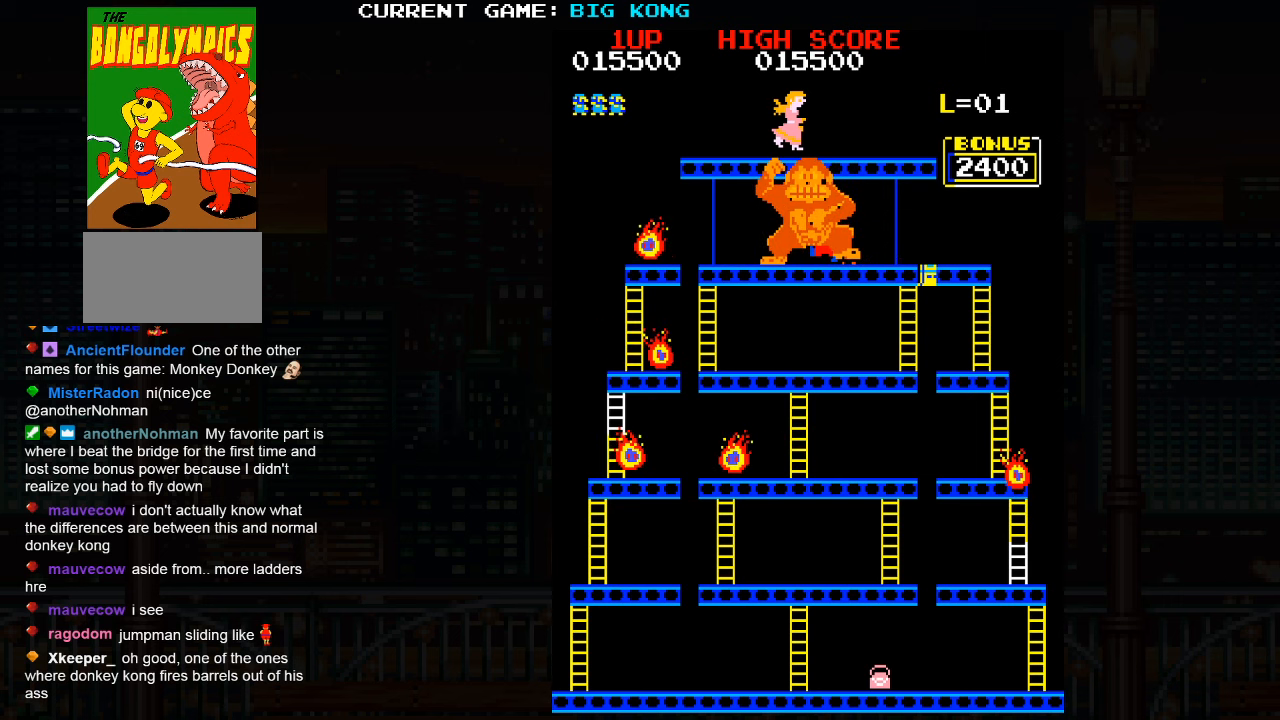
{"buttons": [], "events": [[317, "SQUARE", "down"], [450, "SQUARE", "up"]]}
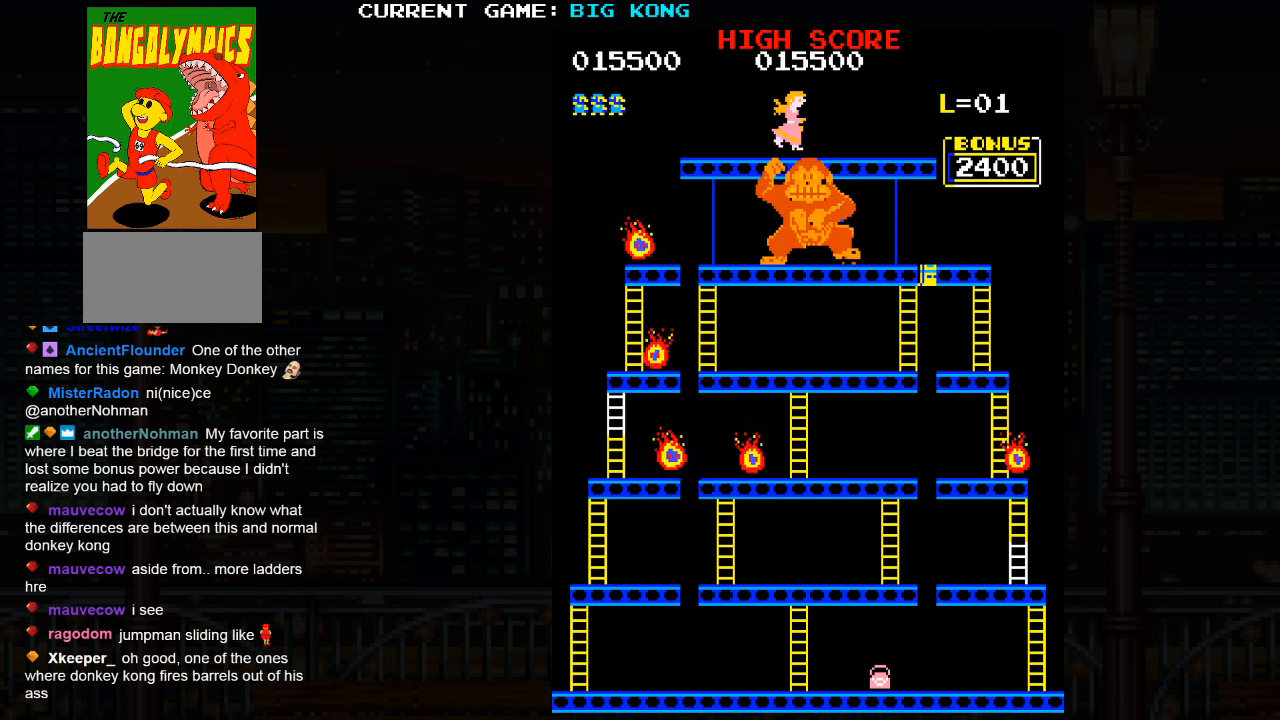
{"buttons": [], "events": []}
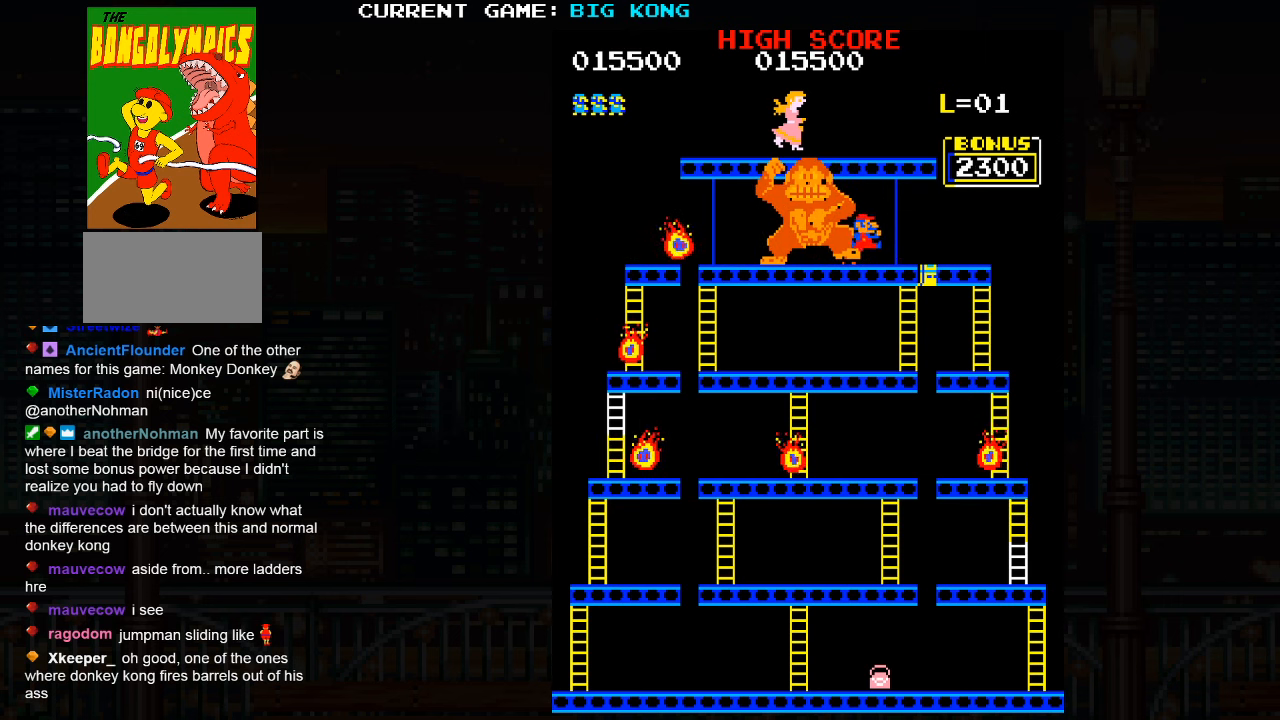
{"buttons": [], "events": [[217, "SQUARE", "down"], [284, "SQUARE", "up"]]}
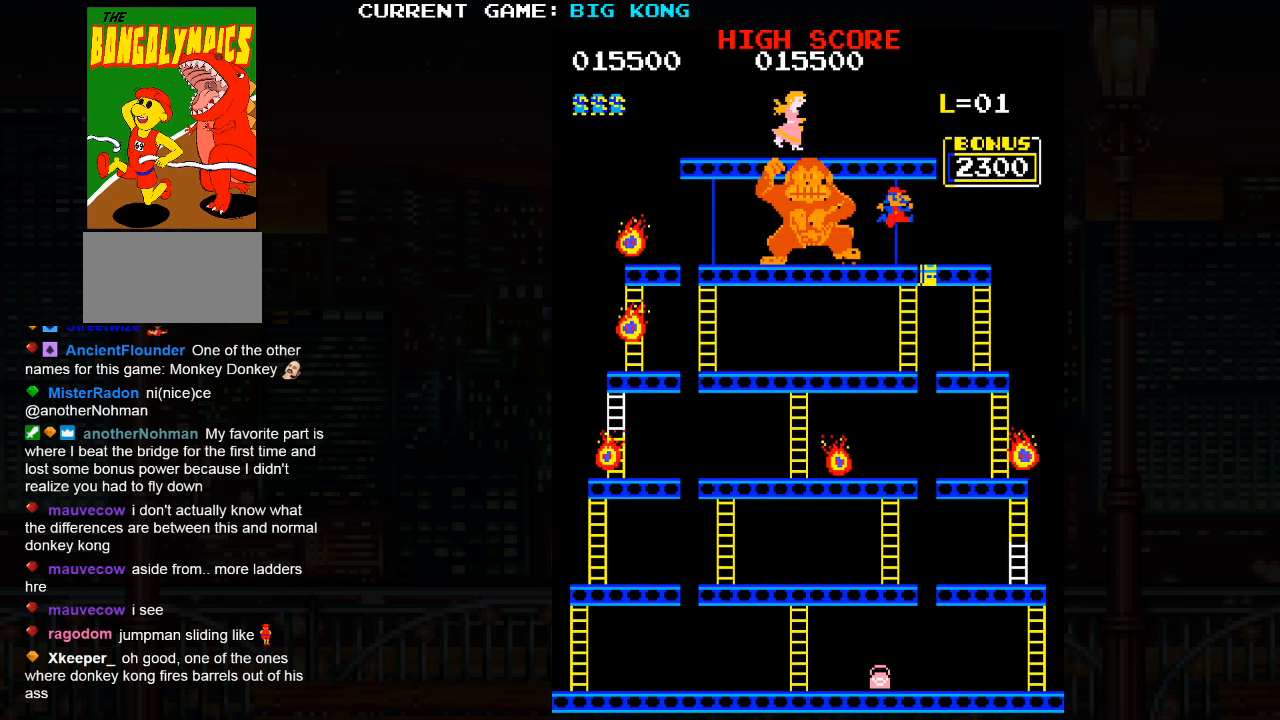
{"buttons": [], "events": []}
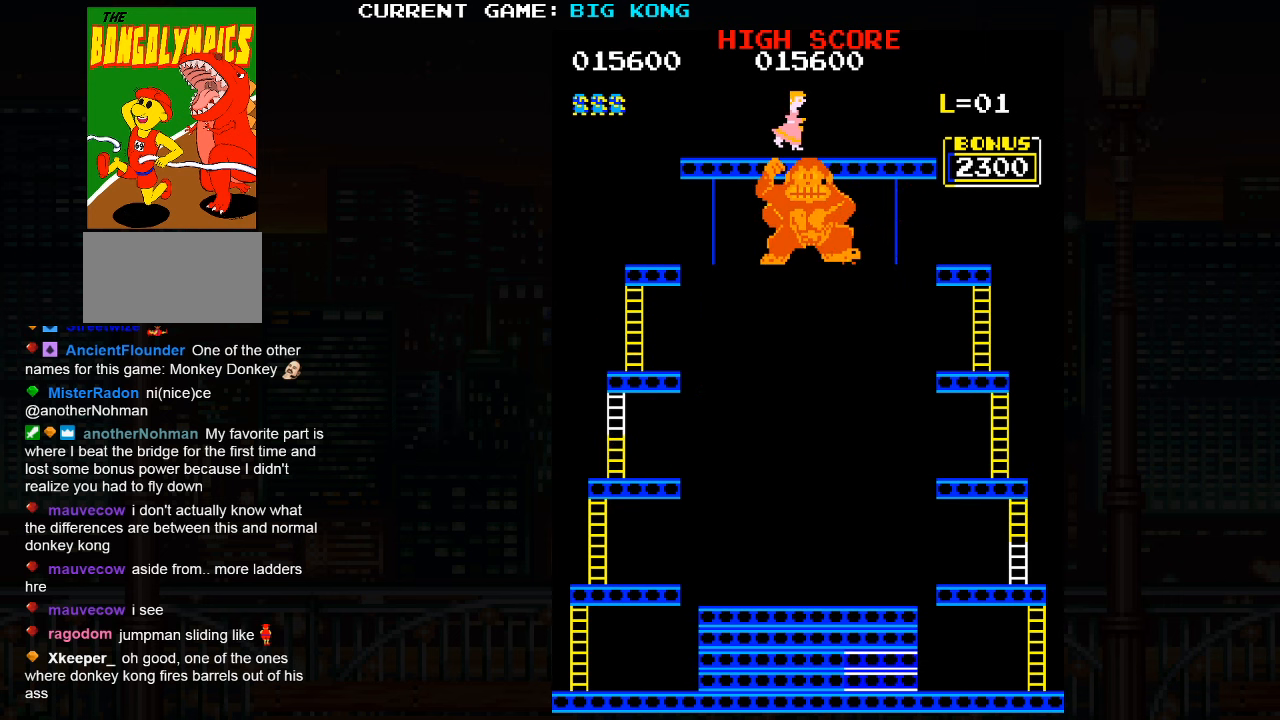
{"buttons": [], "events": [[384, "SQUARE", "down"], [467, "SQUARE", "up"]]}
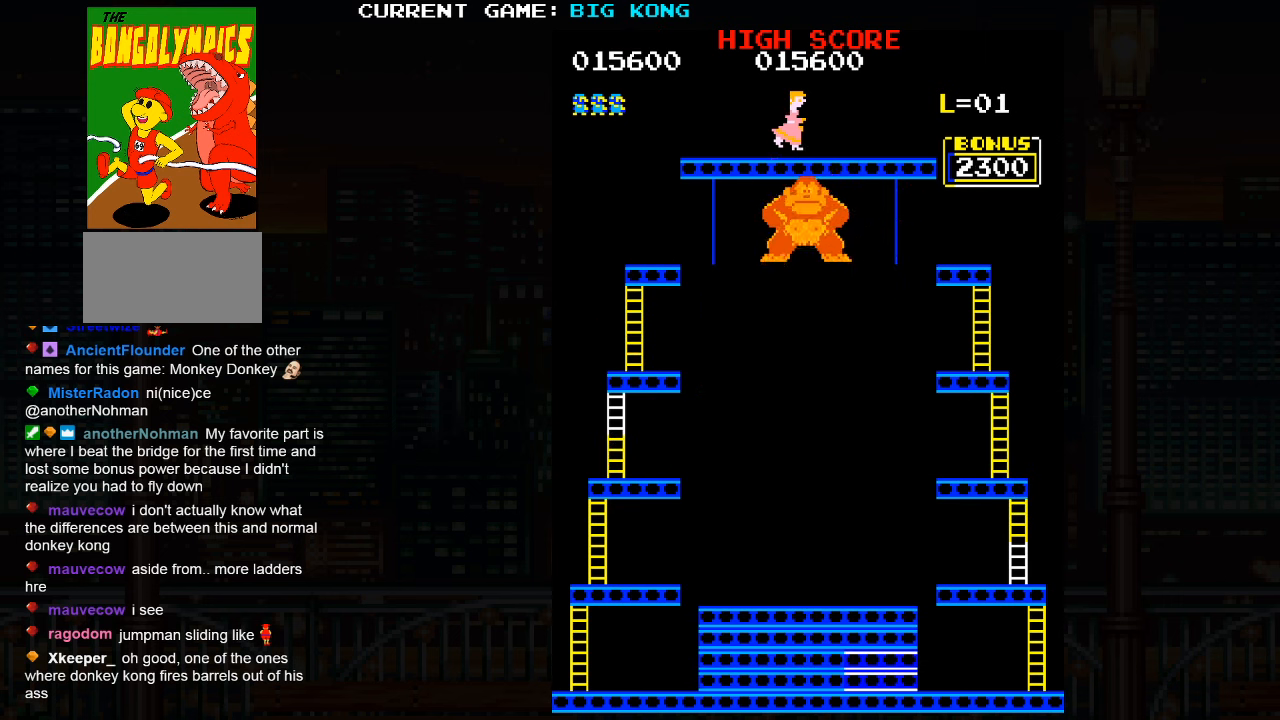
{"buttons": [], "events": []}
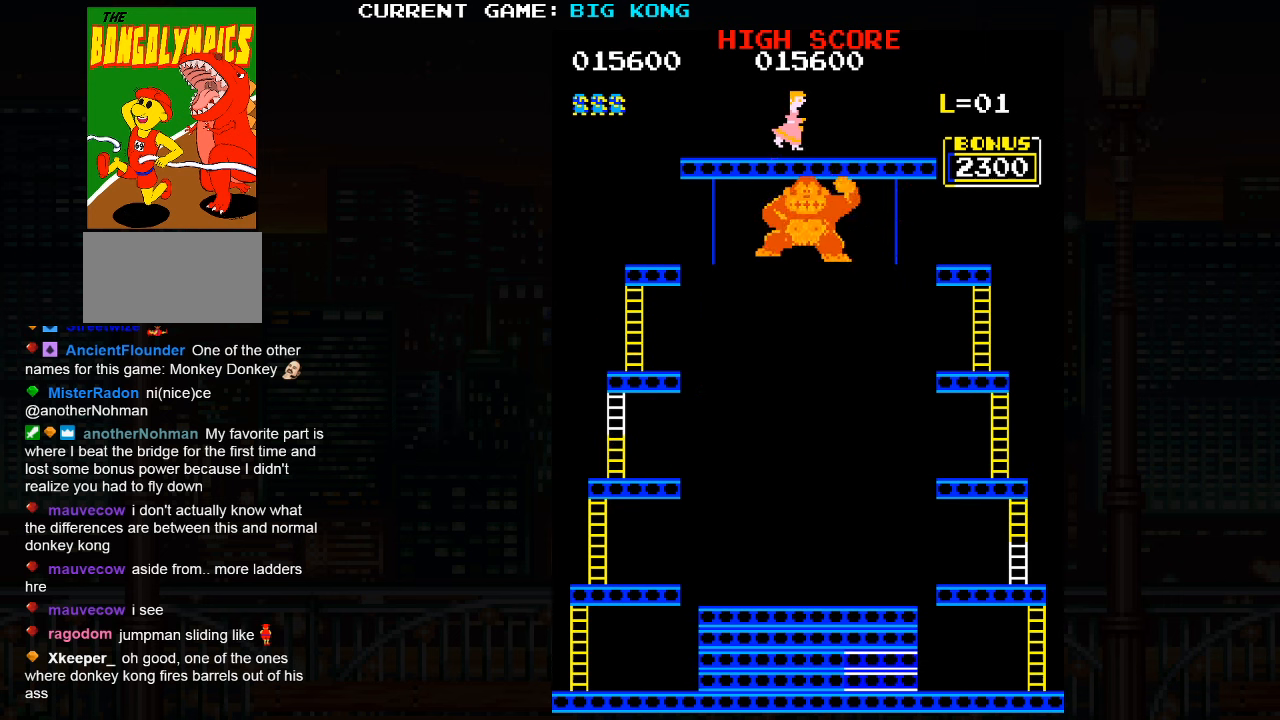
{"buttons": [], "events": [[50, "TRIANGLE", "down"], [117, "TRIANGLE", "up"], [300, "TRIANGLE", "down"], [417, "TRIANGLE", "up"]]}
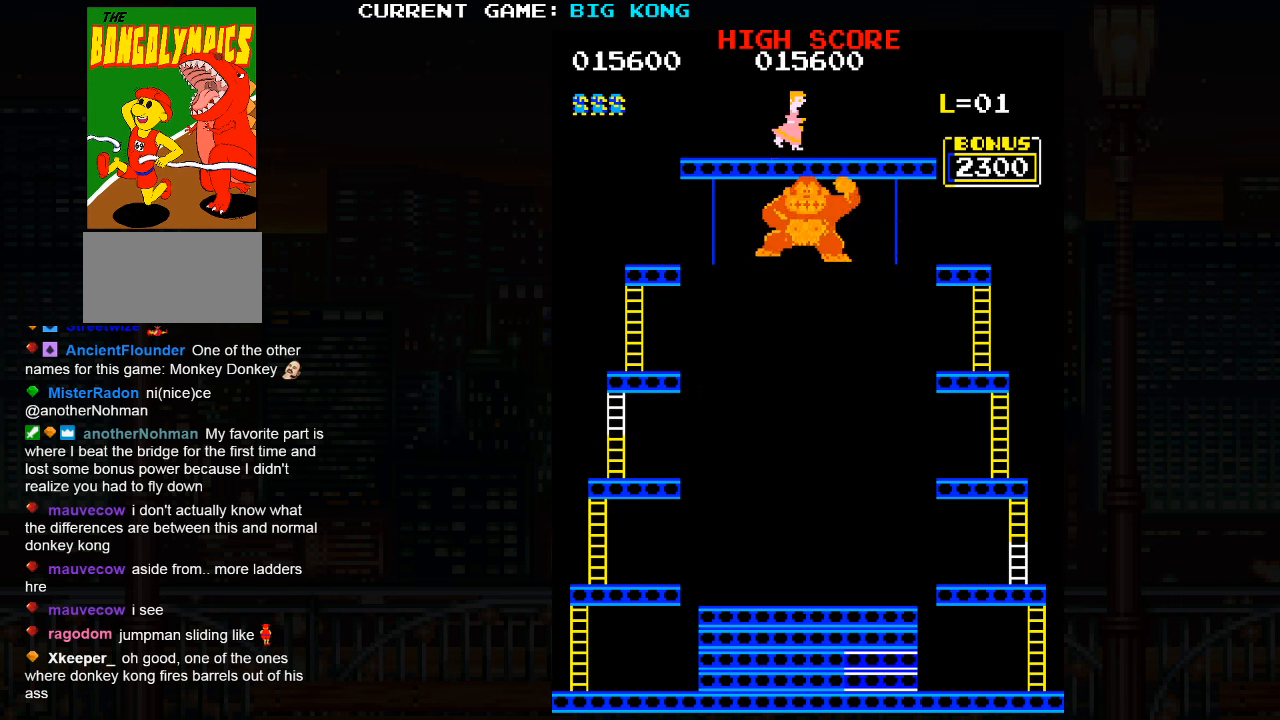
{"buttons": ["TRIANGLE"], "events": [[67, "SQUARE", "down"], [217, "SQUARE", "up"], [317, "TRIANGLE", "down"]]}
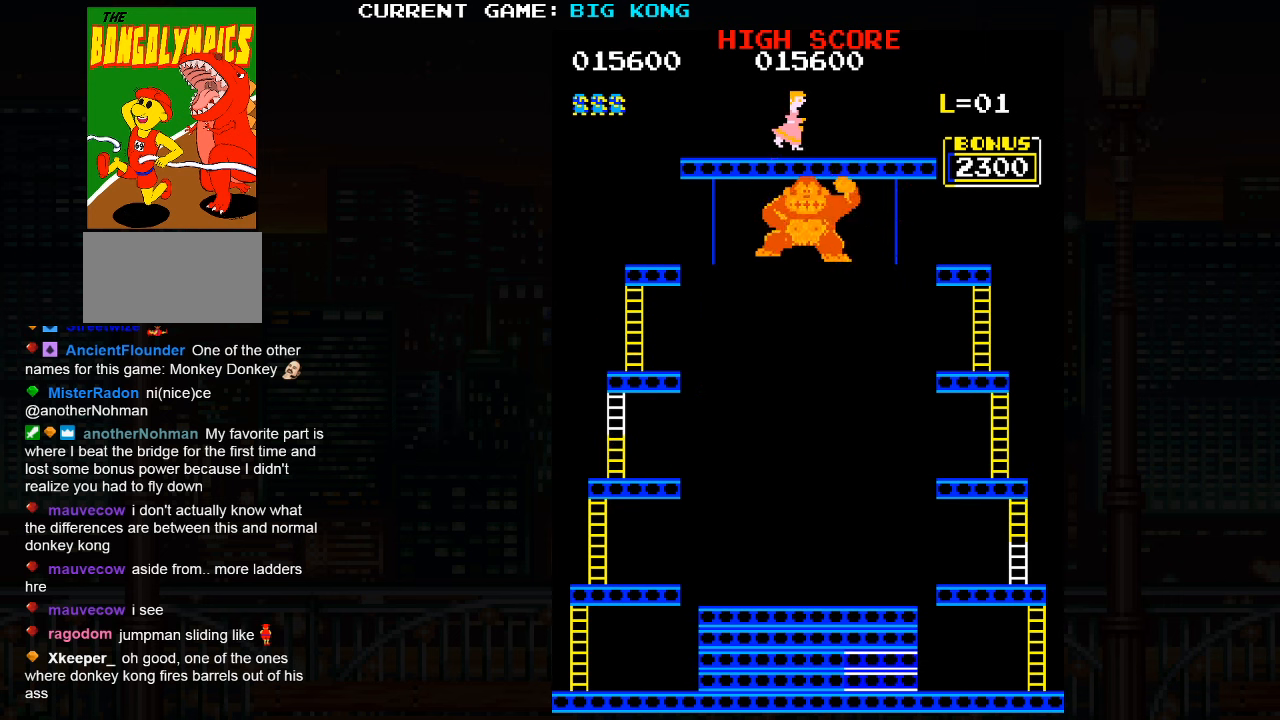
{"buttons": ["TRIANGLE"], "events": []}
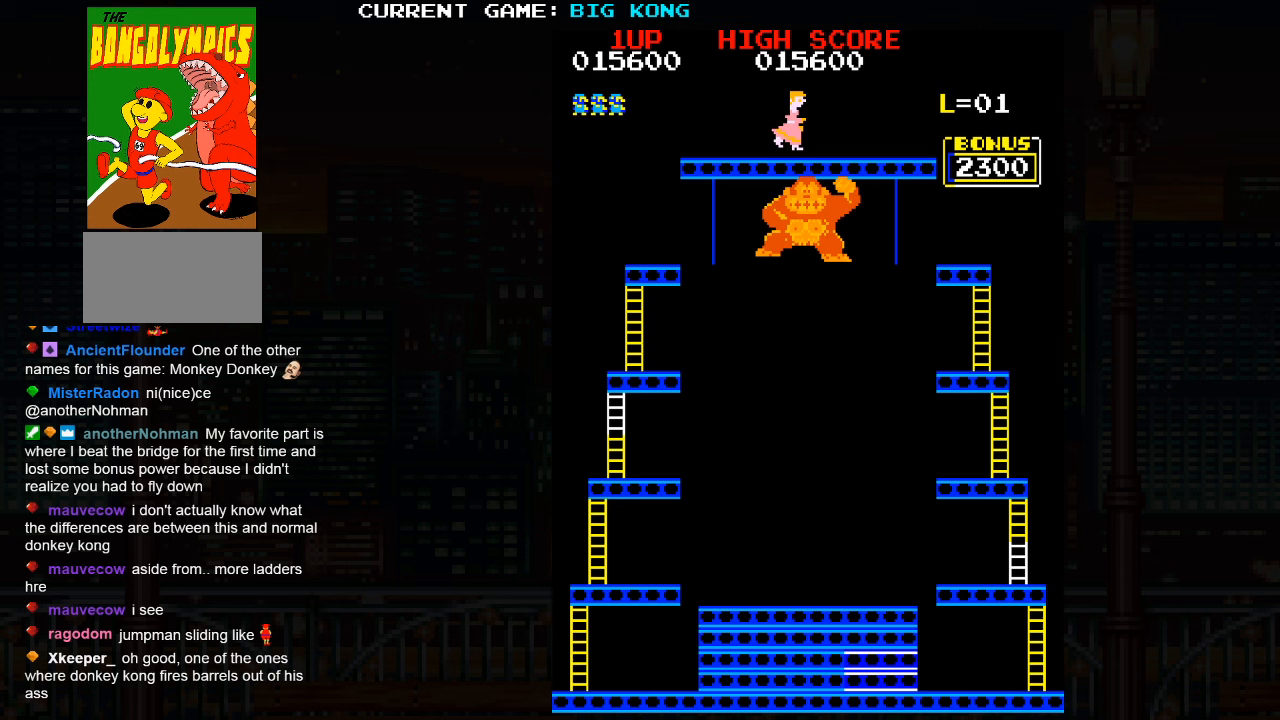
{"buttons": [], "events": [[283, "TRIANGLE", "up"]]}